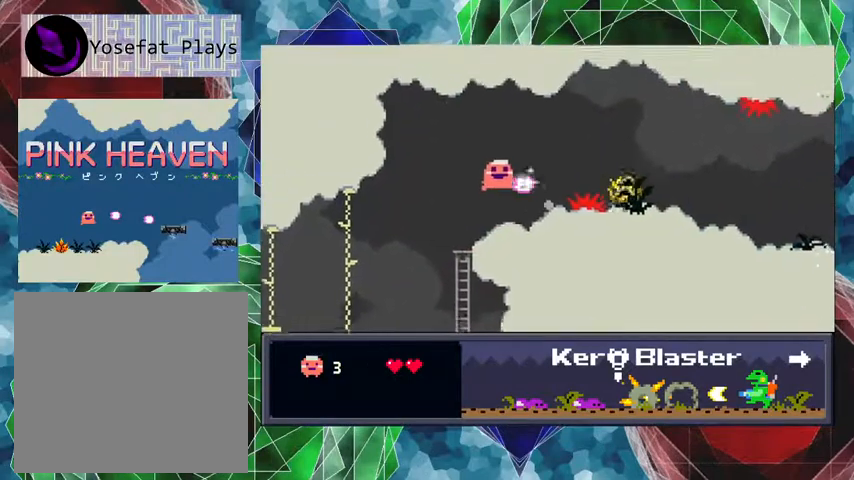
Gameplay with a controller (Nintendo layout); each line is a JSON object with the inputs held at the frame after it. "events" lists button and stick changes between this image and that frame as [ms after this image, input, new state], when the widget could be followed in between. Not read: L3 R3 left_stick right_stick.
{"buttons": ["Y"], "events": []}
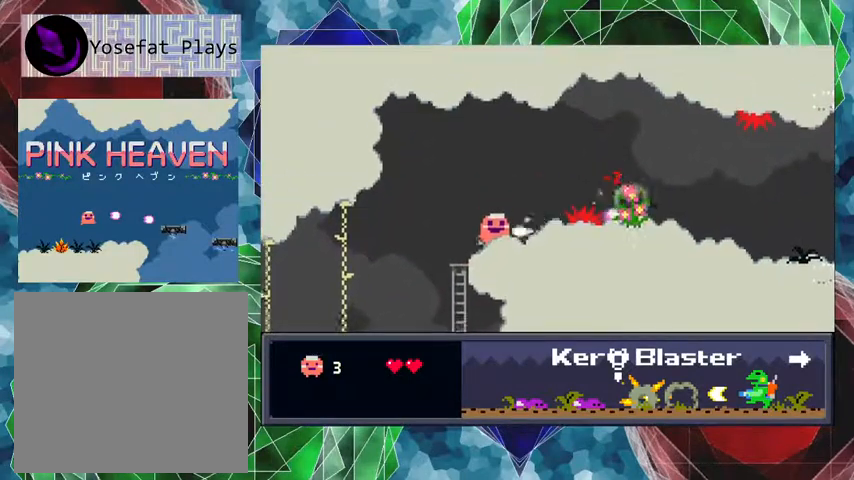
{"buttons": ["B", "DPAD_RIGHT"], "events": [[233, "Y", "up"], [300, "DPAD_RIGHT", "down"], [467, "B", "down"]]}
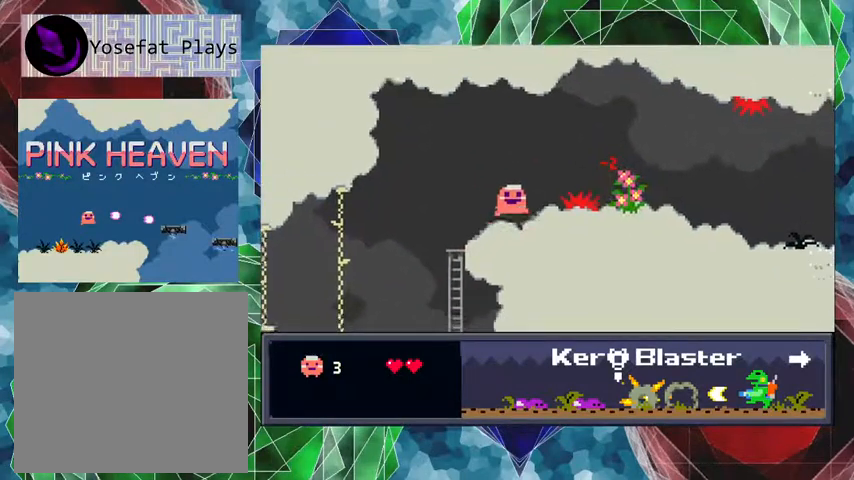
{"buttons": ["B", "DPAD_RIGHT"], "events": []}
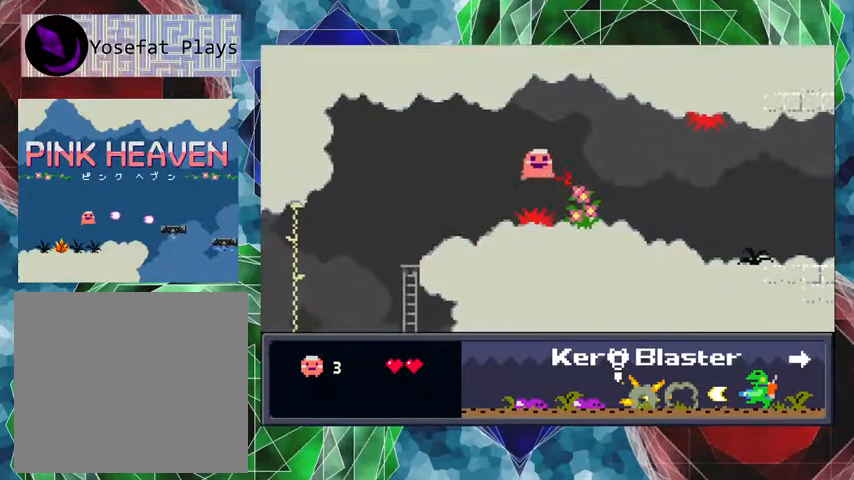
{"buttons": ["DPAD_RIGHT"], "events": [[67, "B", "up"]]}
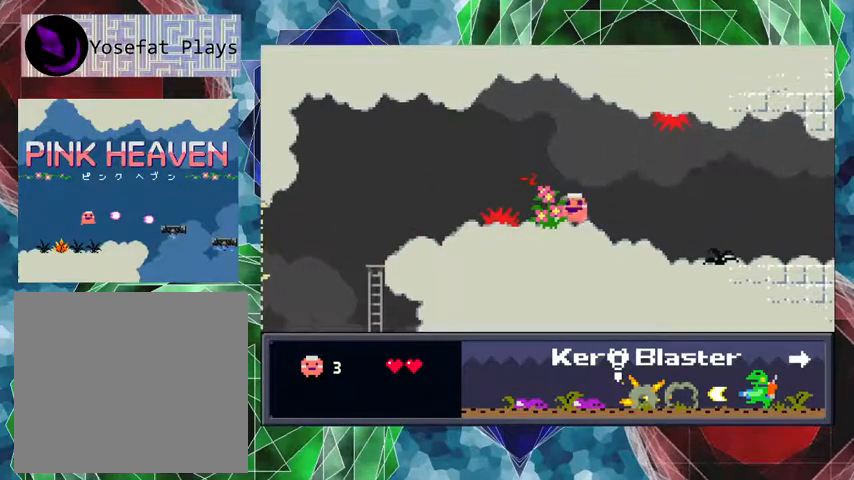
{"buttons": ["Y", "DPAD_RIGHT"], "events": [[367, "Y", "down"]]}
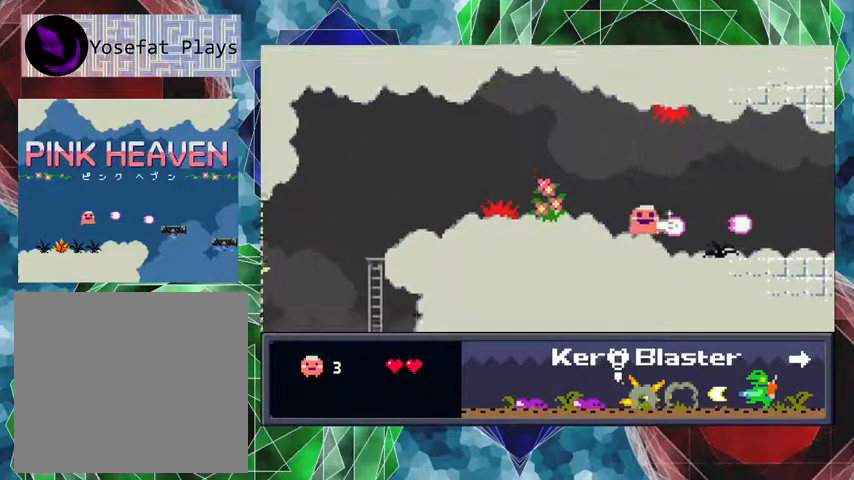
{"buttons": ["Y", "DPAD_RIGHT"], "events": []}
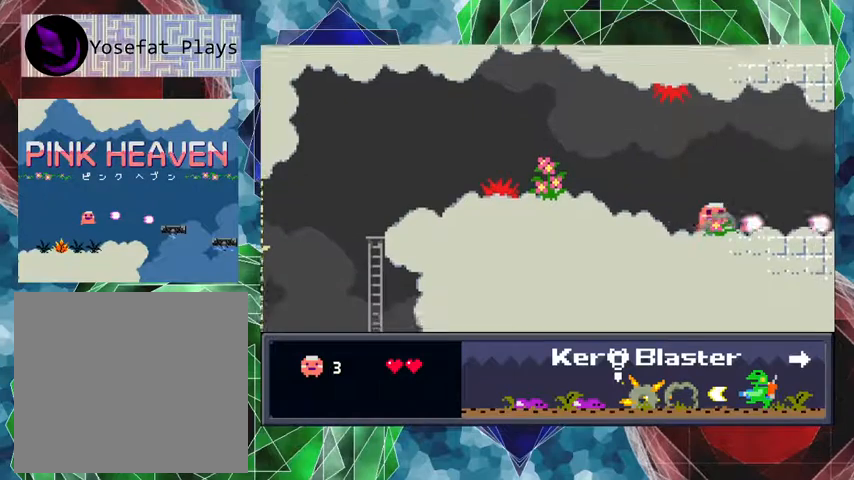
{"buttons": ["DPAD_RIGHT"], "events": [[100, "Y", "up"]]}
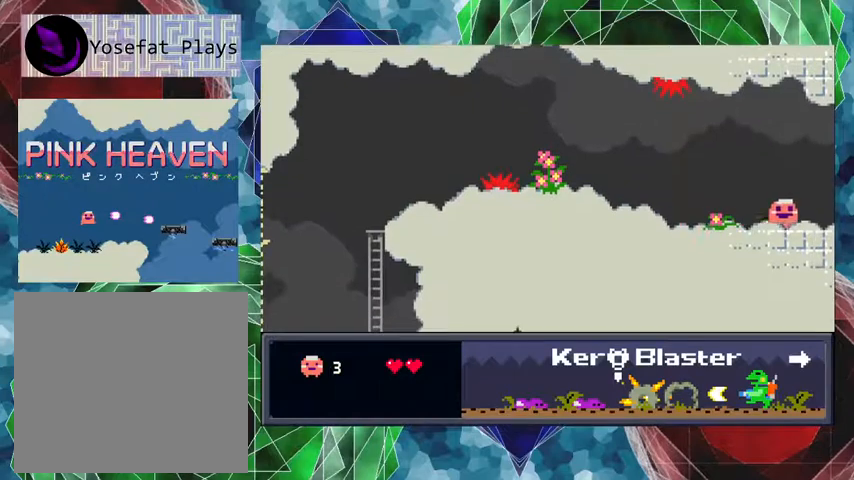
{"buttons": ["DPAD_RIGHT"], "events": []}
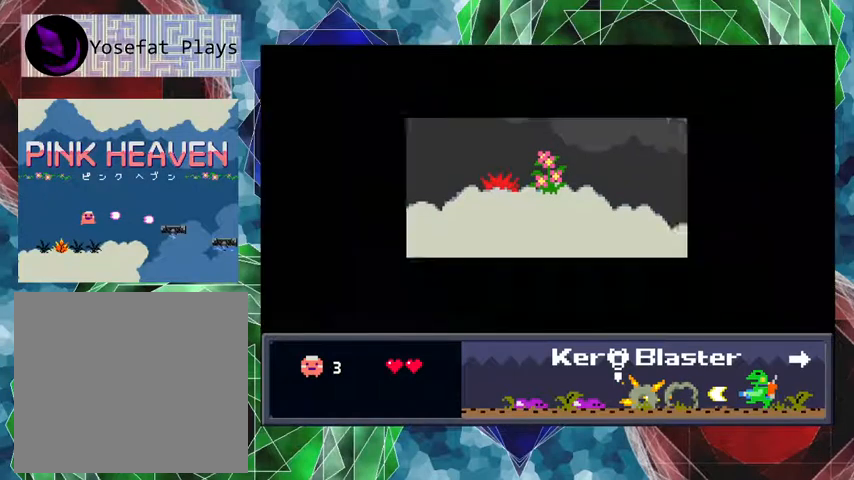
{"buttons": [], "events": [[233, "DPAD_RIGHT", "up"]]}
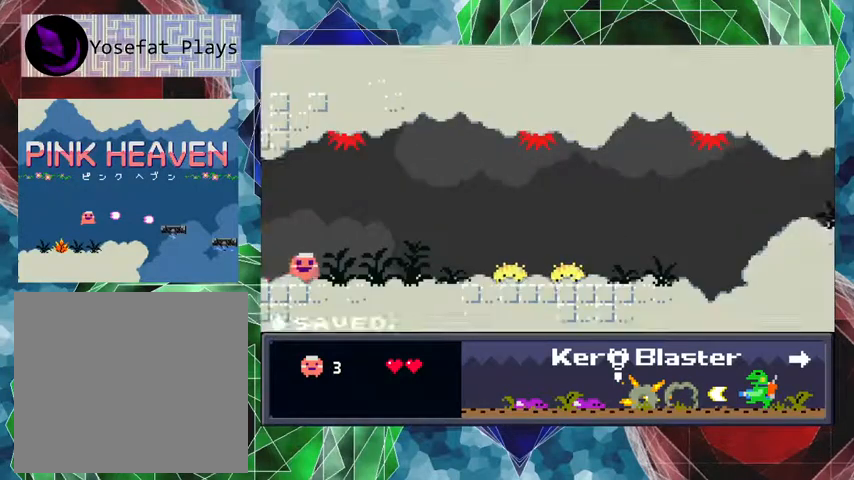
{"buttons": ["Y", "DPAD_RIGHT"], "events": [[67, "DPAD_RIGHT", "down"], [133, "DPAD_UP", "down"], [167, "Y", "down"], [233, "DPAD_UP", "up"]]}
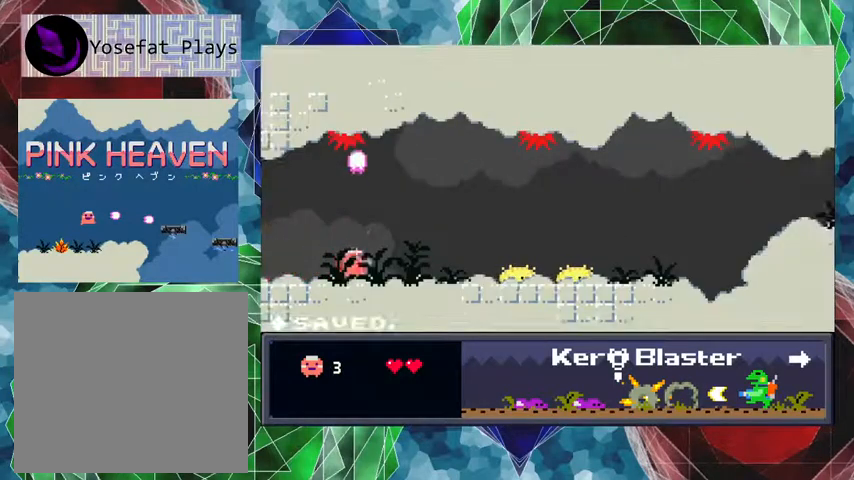
{"buttons": ["Y"], "events": [[167, "DPAD_RIGHT", "up"]]}
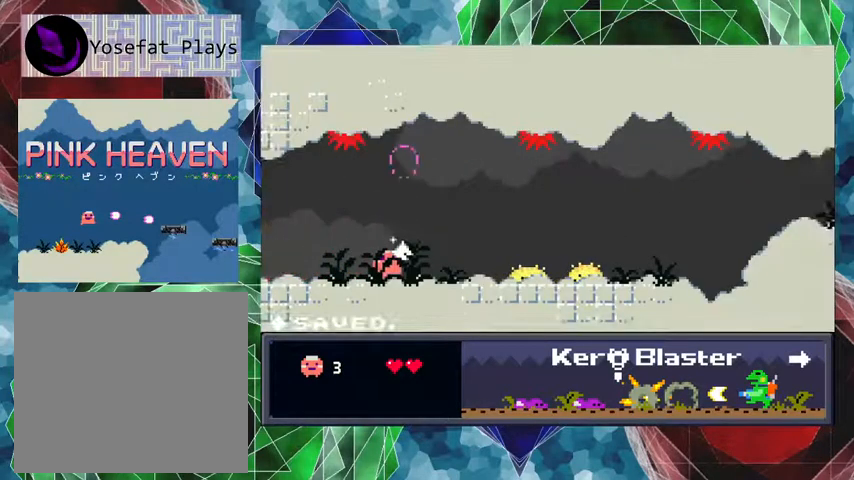
{"buttons": ["Y", "DPAD_RIGHT"], "events": [[67, "Y", "up"], [367, "DPAD_RIGHT", "down"], [467, "Y", "down"]]}
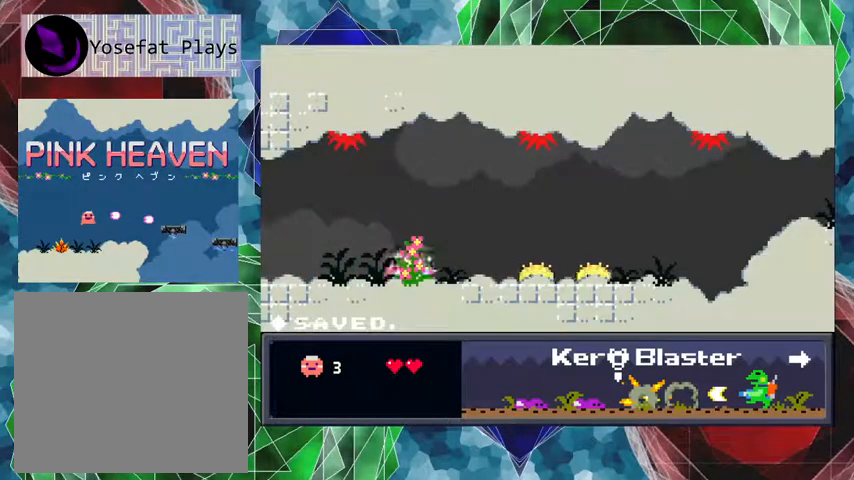
{"buttons": ["Y"], "events": [[300, "DPAD_RIGHT", "up"]]}
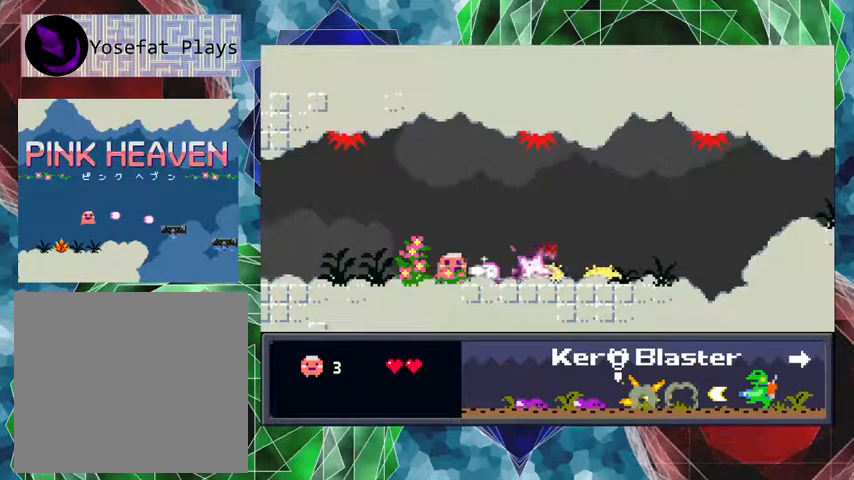
{"buttons": ["Y"], "events": []}
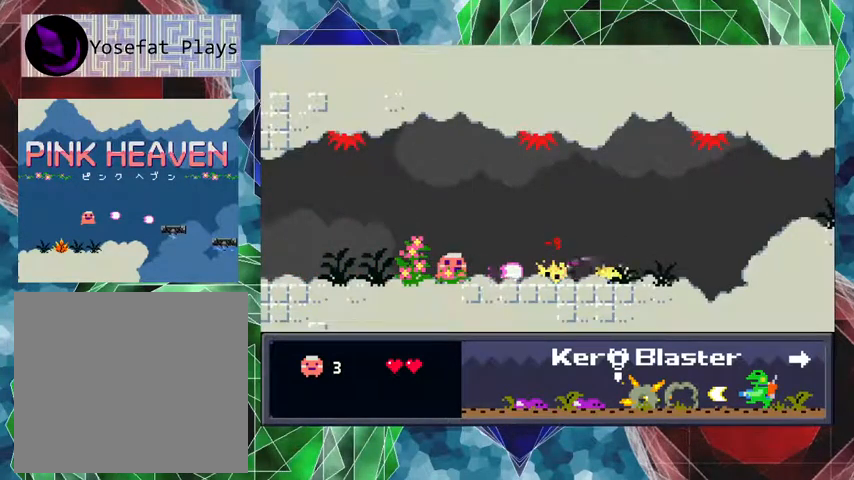
{"buttons": ["Y"], "events": []}
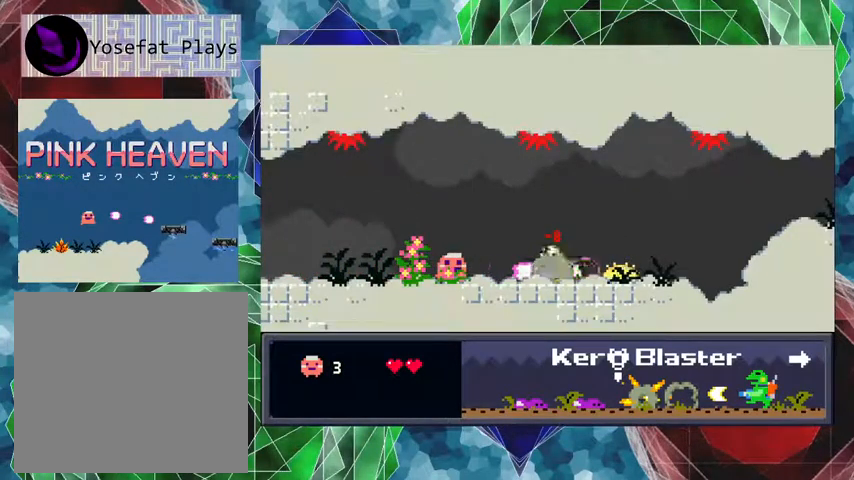
{"buttons": ["B"], "events": [[33, "Y", "up"], [300, "B", "down"]]}
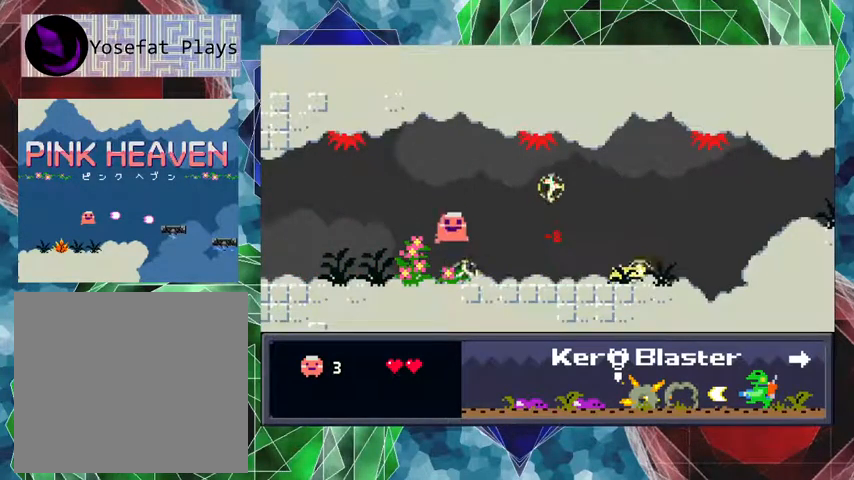
{"buttons": ["DPAD_RIGHT"], "events": [[100, "DPAD_RIGHT", "down"], [100, "DPAD_UP", "down"], [200, "B", "up"], [267, "DPAD_UP", "up"]]}
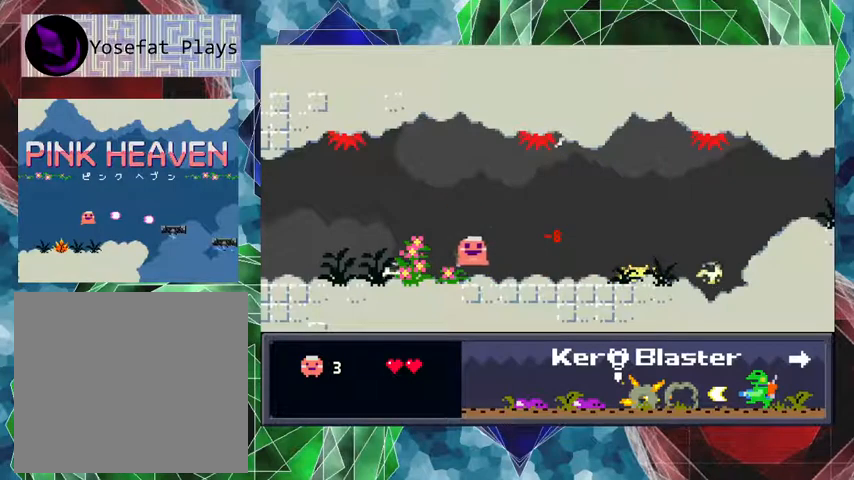
{"buttons": ["Y"], "events": [[167, "Y", "down"], [367, "DPAD_RIGHT", "up"]]}
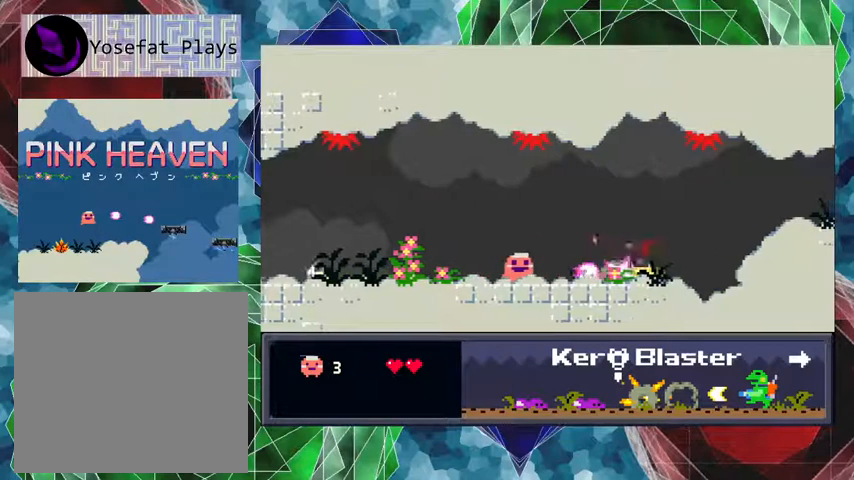
{"buttons": ["Y"], "events": []}
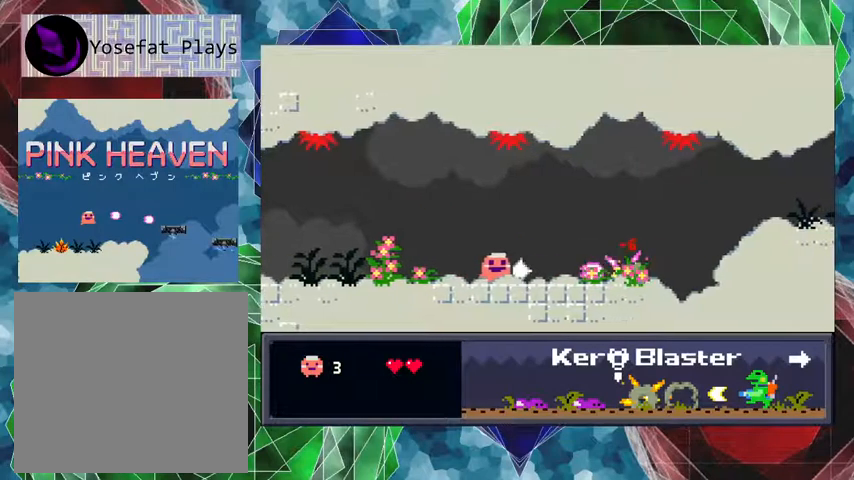
{"buttons": [], "events": [[367, "Y", "up"]]}
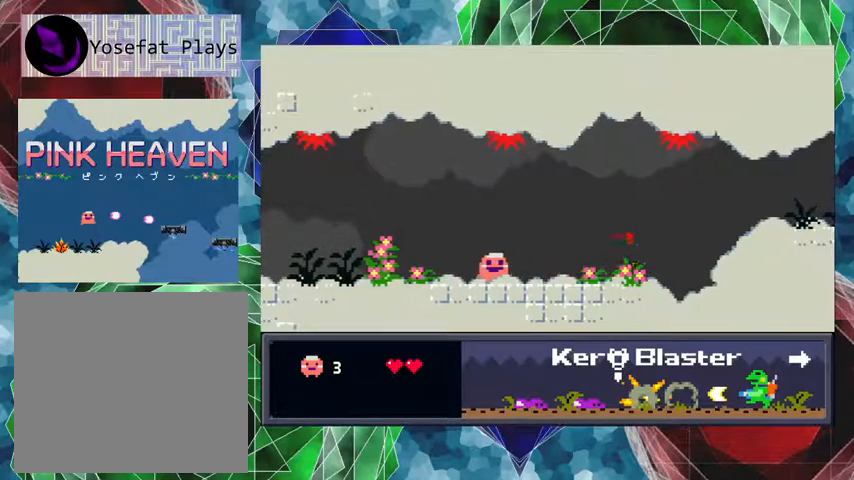
{"buttons": ["B", "DPAD_RIGHT"], "events": [[200, "B", "down"], [267, "DPAD_RIGHT", "down"], [367, "DPAD_UP", "down"], [500, "DPAD_UP", "up"]]}
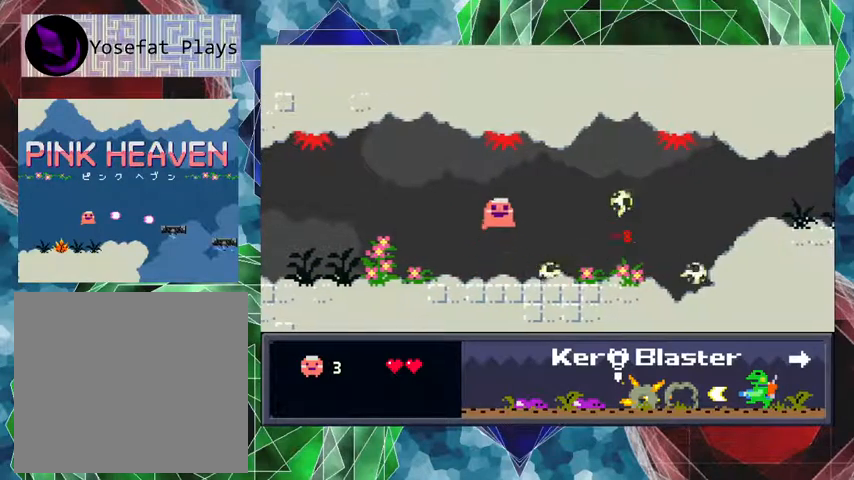
{"buttons": ["DPAD_RIGHT"], "events": [[367, "B", "up"]]}
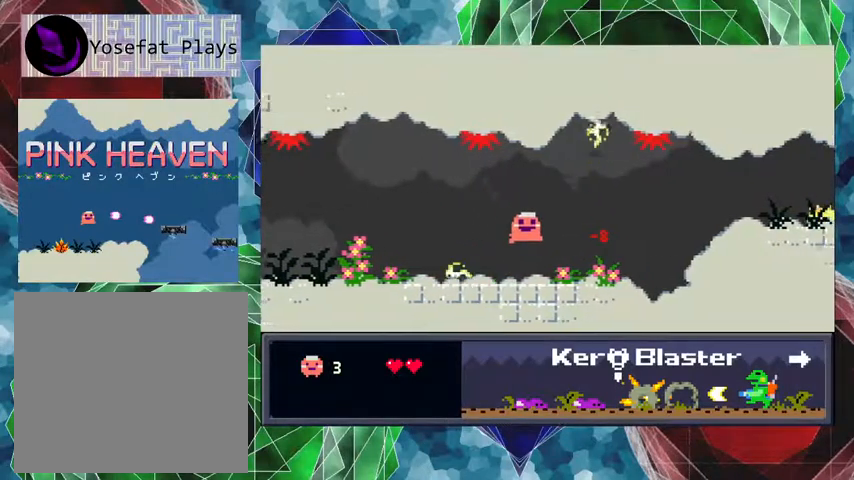
{"buttons": ["DPAD_RIGHT"], "events": [[67, "Y", "down"], [333, "Y", "up"]]}
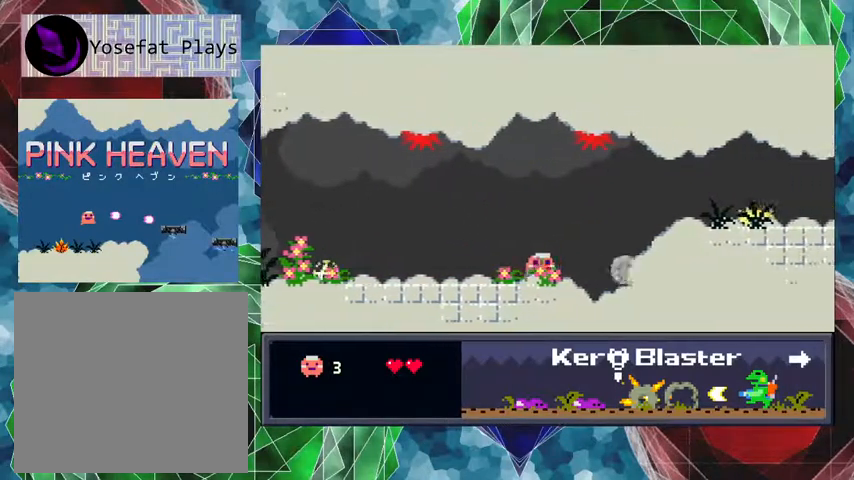
{"buttons": ["B", "Y"], "events": [[200, "B", "down"], [367, "DPAD_RIGHT", "up"], [467, "Y", "down"]]}
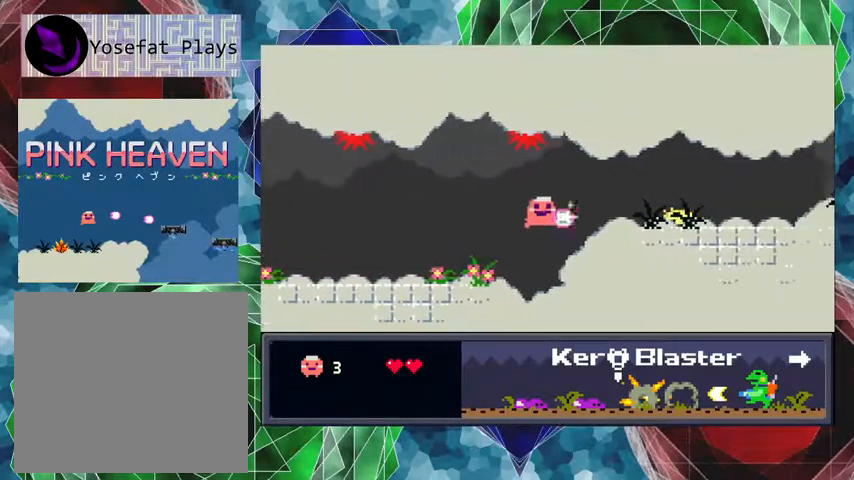
{"buttons": ["Y"], "events": [[33, "B", "up"]]}
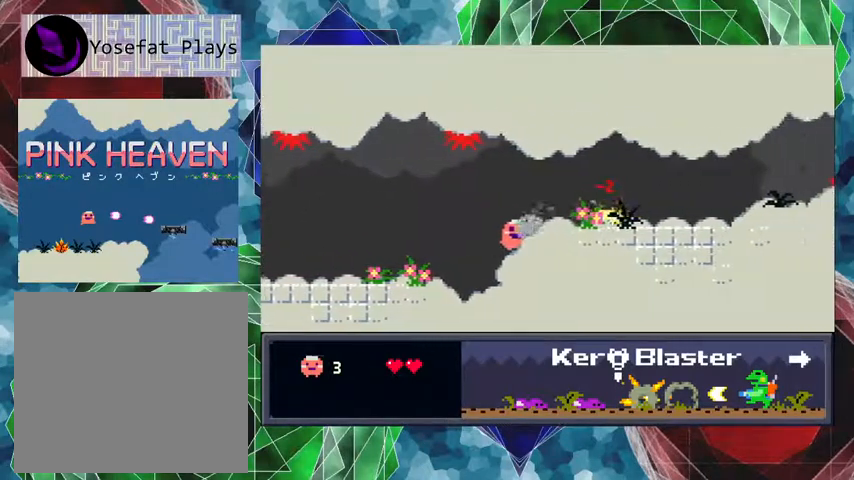
{"buttons": ["DPAD_LEFT"], "events": [[300, "DPAD_LEFT", "down"], [333, "Y", "up"]]}
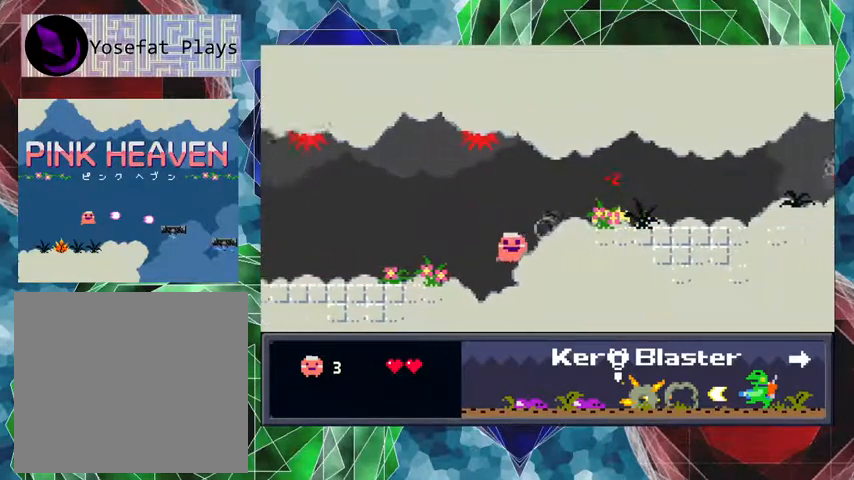
{"buttons": ["DPAD_RIGHT"], "events": [[233, "DPAD_LEFT", "up"], [500, "DPAD_RIGHT", "down"]]}
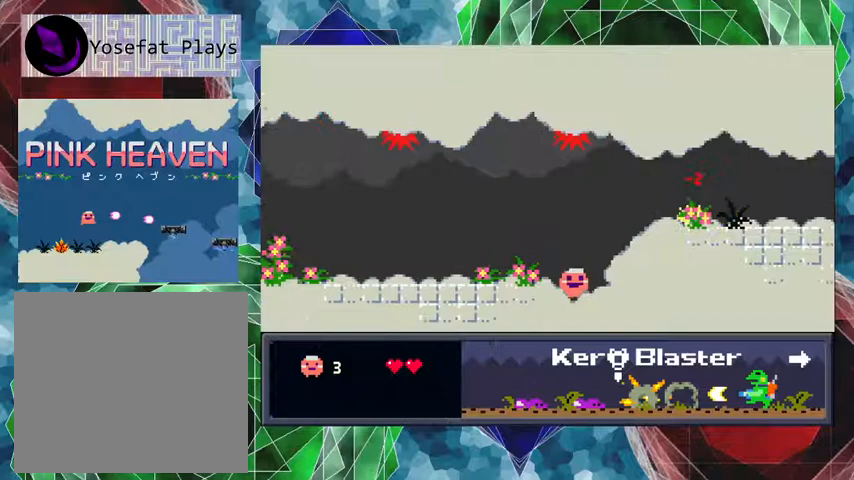
{"buttons": ["B"], "events": [[67, "DPAD_RIGHT", "up"], [167, "B", "down"]]}
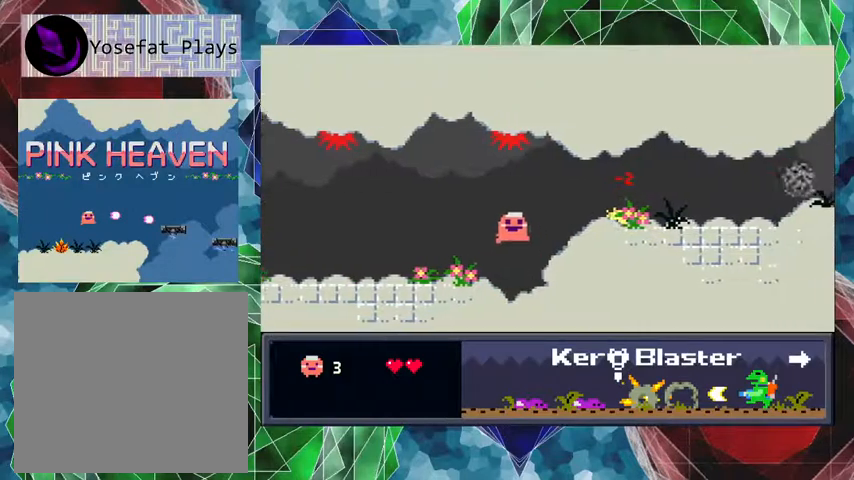
{"buttons": ["B", "Y", "DPAD_LEFT"], "events": [[100, "Y", "down"], [400, "DPAD_LEFT", "down"]]}
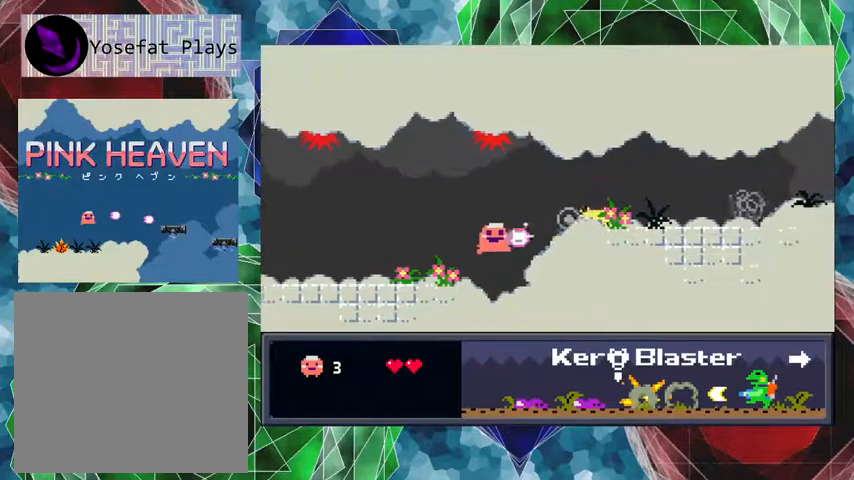
{"buttons": ["B", "Y"], "events": [[67, "B", "up"], [167, "DPAD_LEFT", "up"], [400, "B", "down"]]}